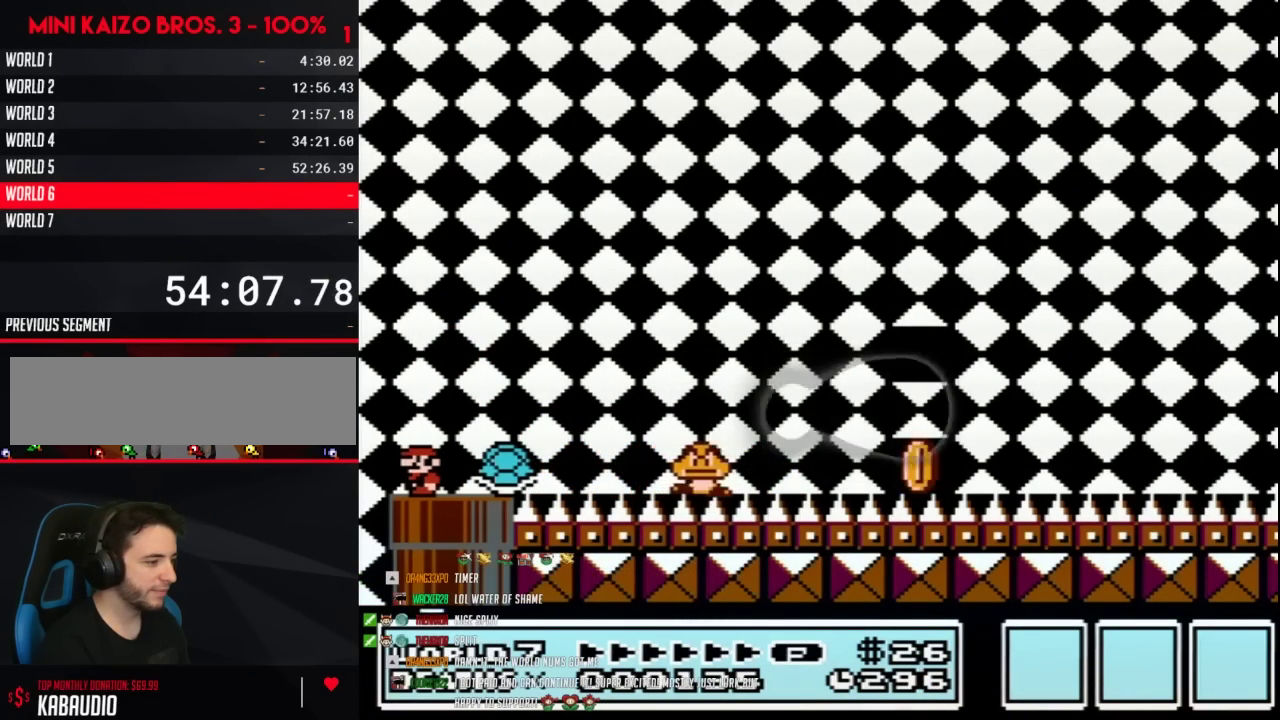
Gameplay with a controller (Nintendo layout); each line is a JSON object with the inputs held at the frame after it. "events" lists button and stick changes between this image and that frame as [ms after this image, input, new state], when the widget could be followed in between. Not read: L3 R3.
{"buttons": ["B"], "events": []}
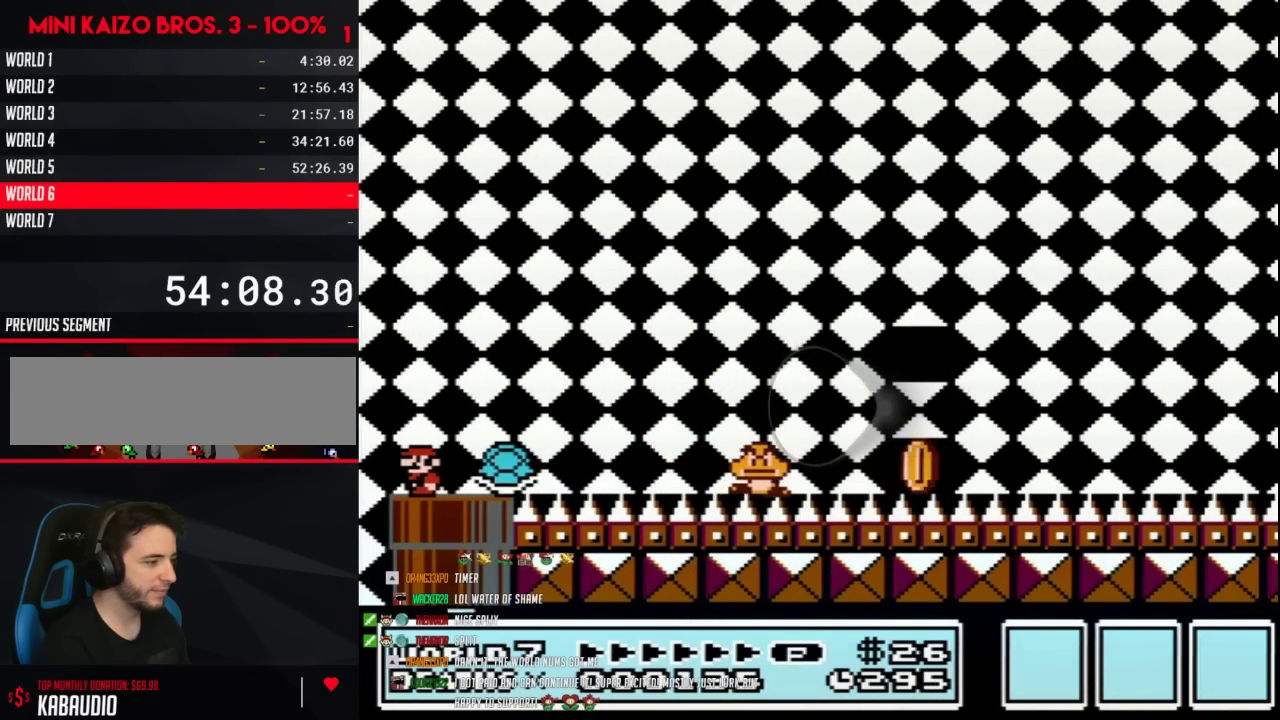
{"buttons": ["B"], "events": []}
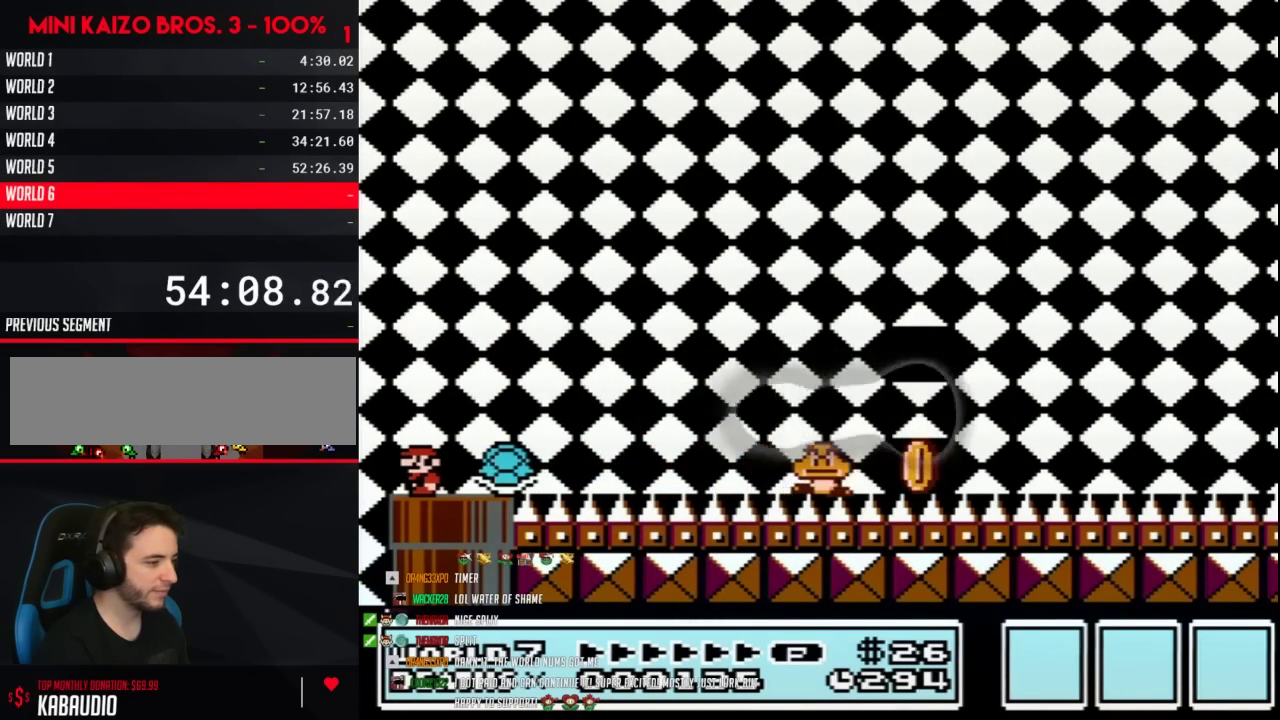
{"buttons": ["B", "DPAD_UP", "DPAD_RIGHT"], "events": [[217, "DPAD_RIGHT", "down"], [367, "DPAD_UP", "down"]]}
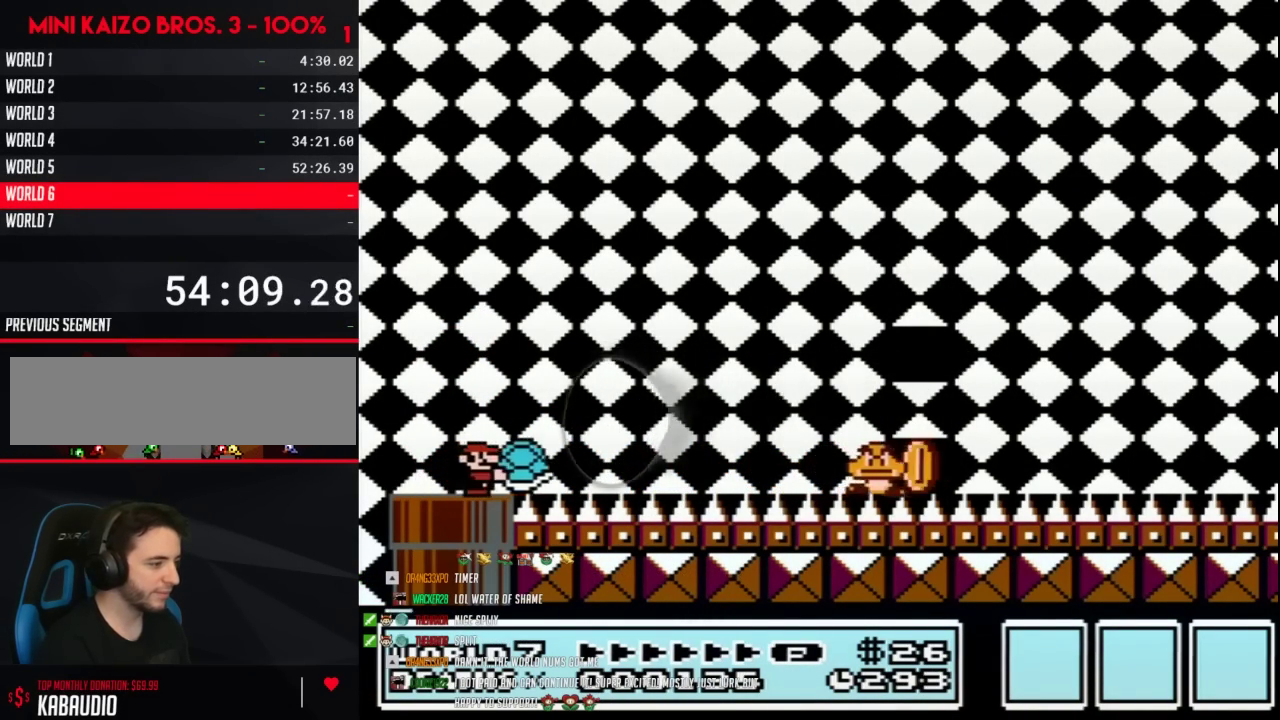
{"buttons": ["A", "B", "DPAD_RIGHT"], "events": [[83, "A", "down"], [150, "DPAD_UP", "up"]]}
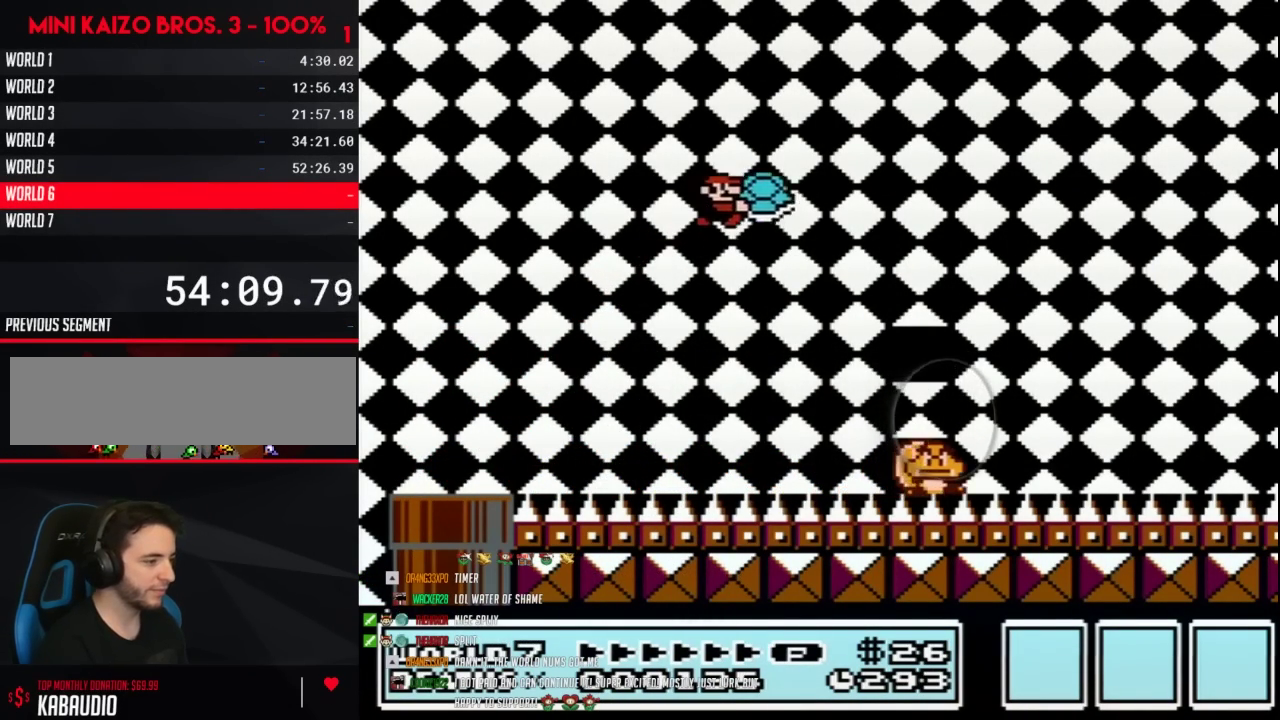
{"buttons": ["A", "B", "DPAD_RIGHT"], "events": [[217, "A", "up"], [333, "A", "down"]]}
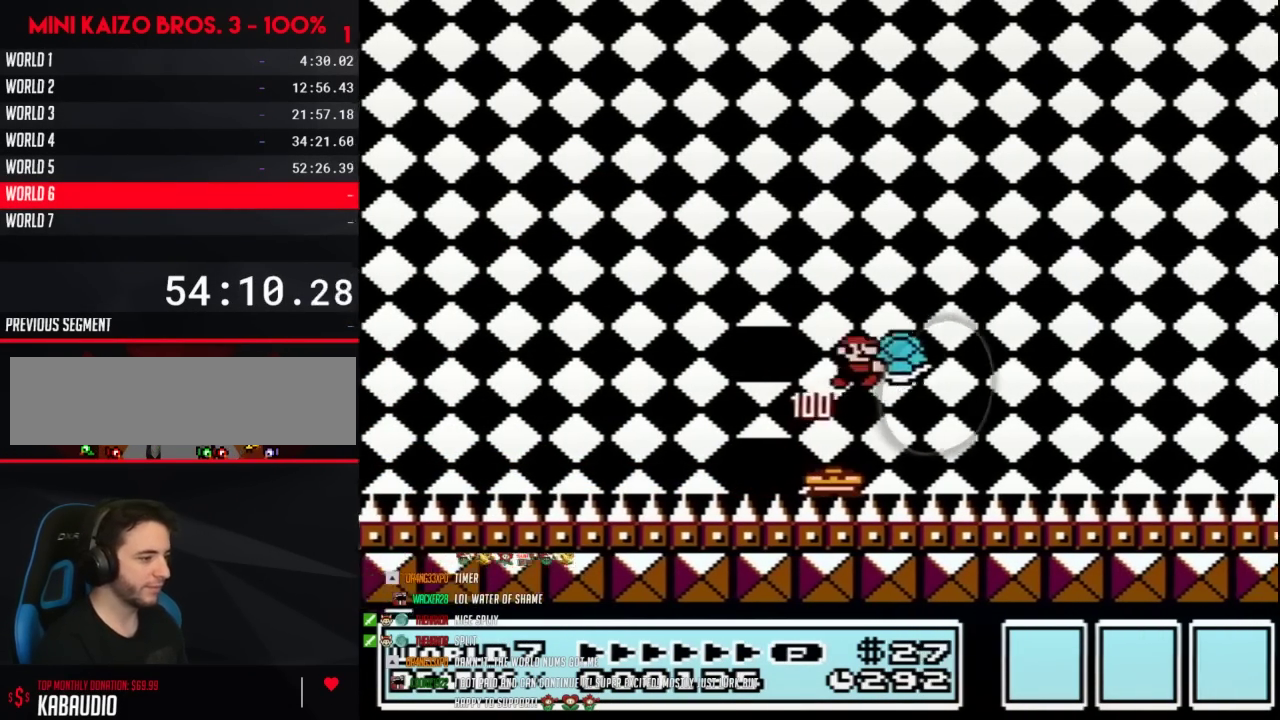
{"buttons": ["A", "B", "DPAD_RIGHT"], "events": [[433, "B", "up"], [500, "B", "down"]]}
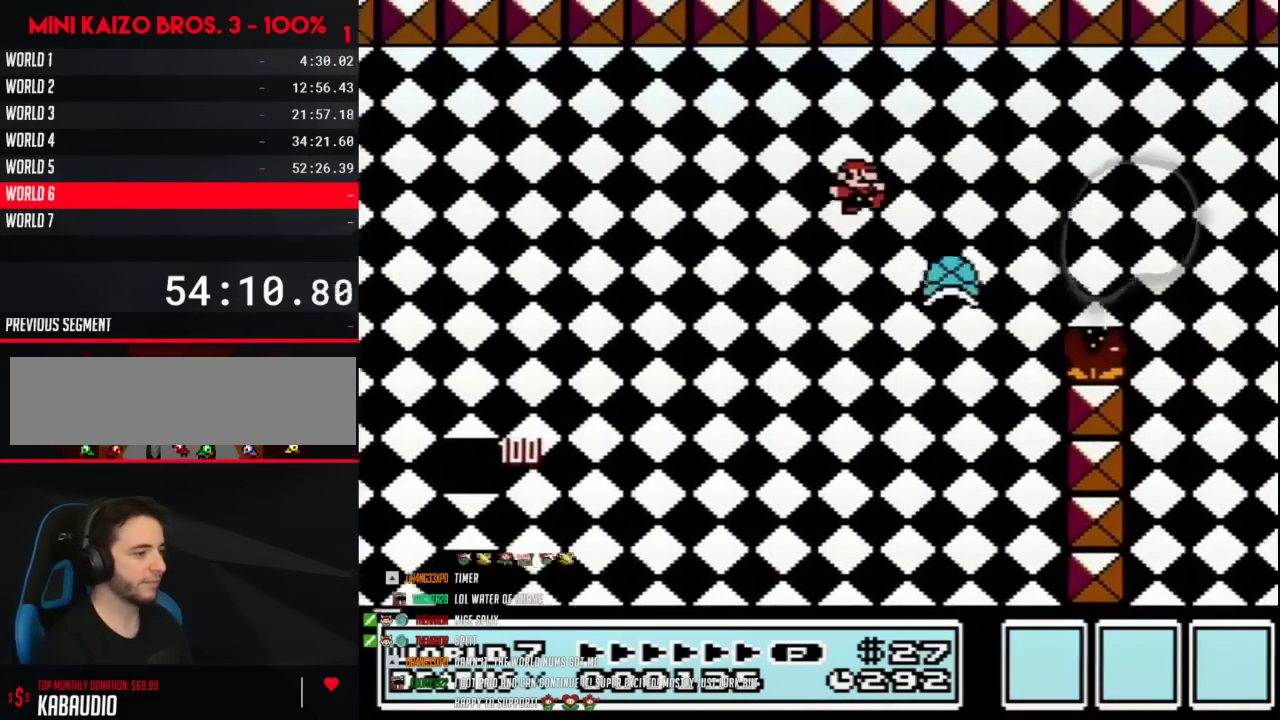
{"buttons": ["B", "DPAD_RIGHT"], "events": [[433, "A", "up"]]}
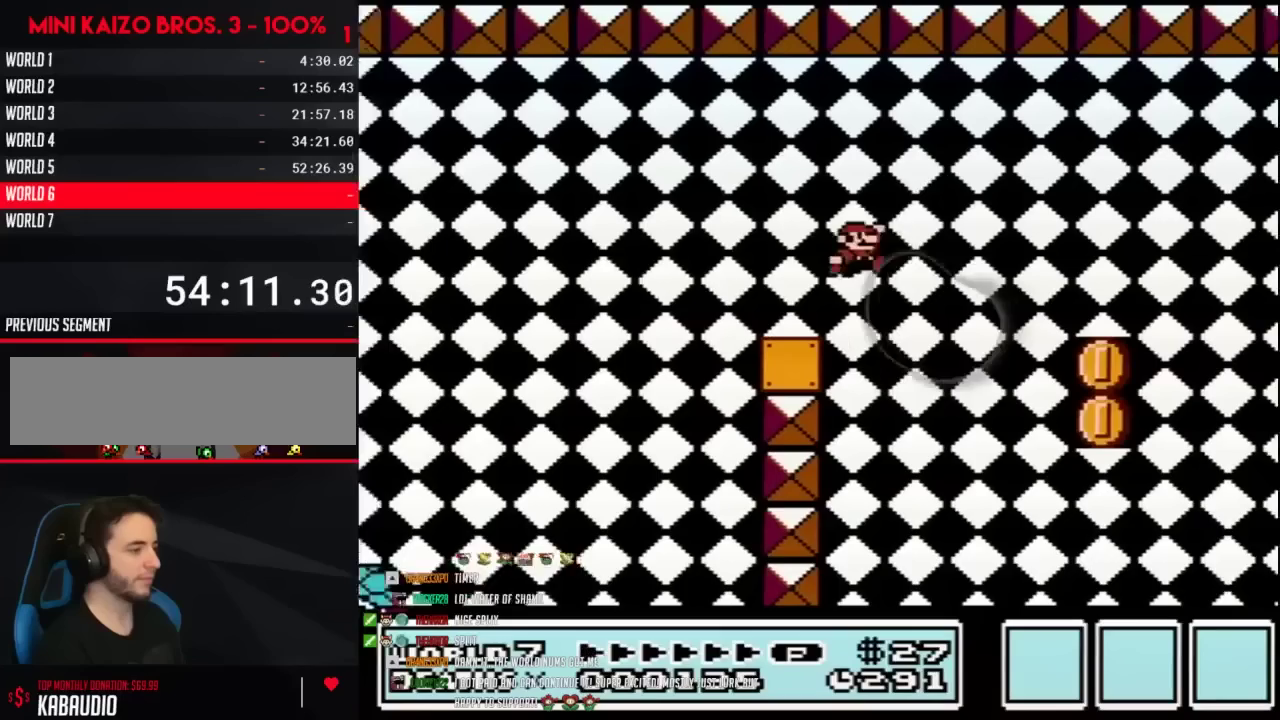
{"buttons": ["B"], "events": [[17, "A", "down"], [183, "DPAD_RIGHT", "up"], [217, "A", "up"], [217, "DPAD_LEFT", "down"], [400, "DPAD_LEFT", "up"]]}
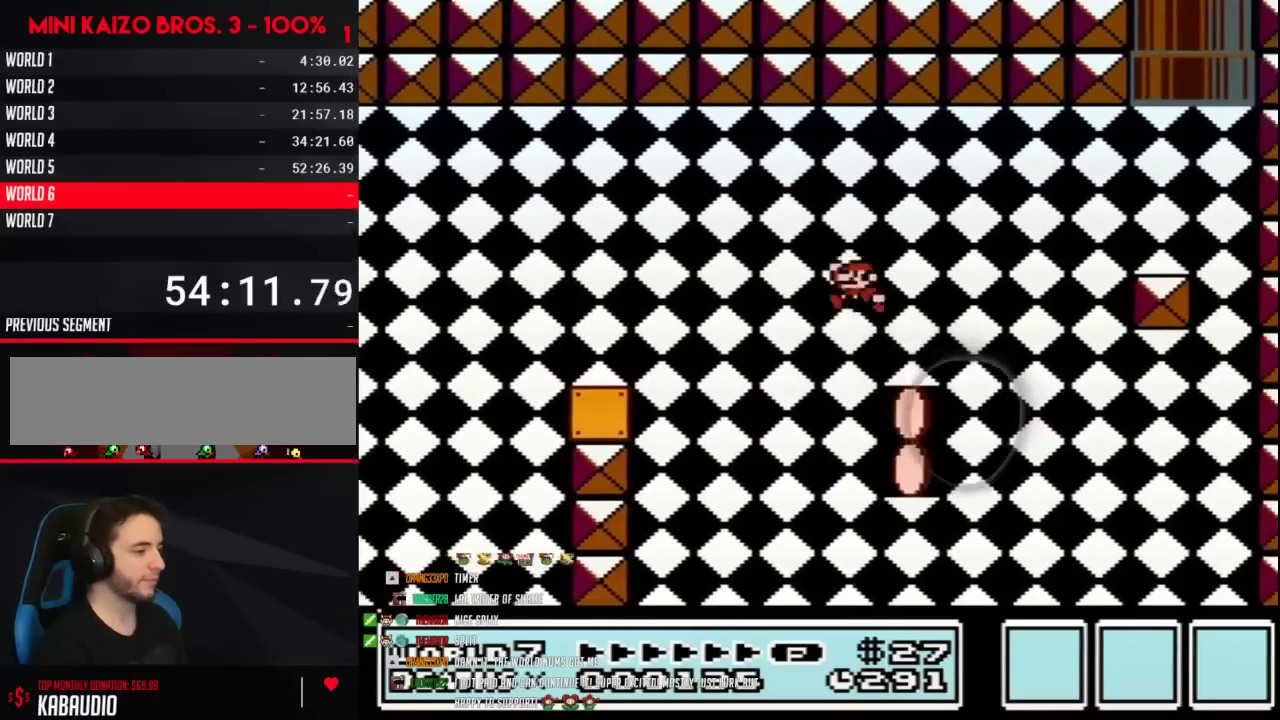
{"buttons": ["B"], "events": [[217, "DPAD_LEFT", "down"], [367, "DPAD_LEFT", "up"]]}
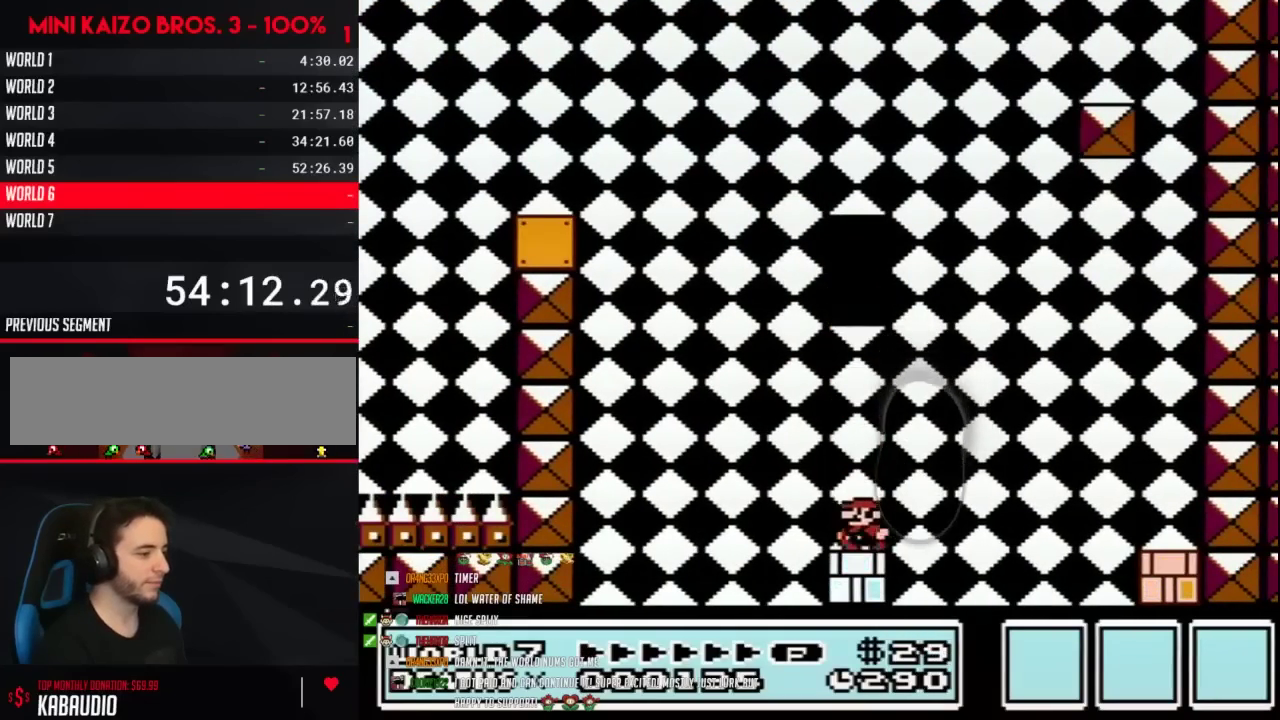
{"buttons": ["DPAD_RIGHT"], "events": [[83, "DPAD_LEFT", "down"], [217, "DPAD_LEFT", "up"], [300, "B", "up"], [333, "DPAD_RIGHT", "down"]]}
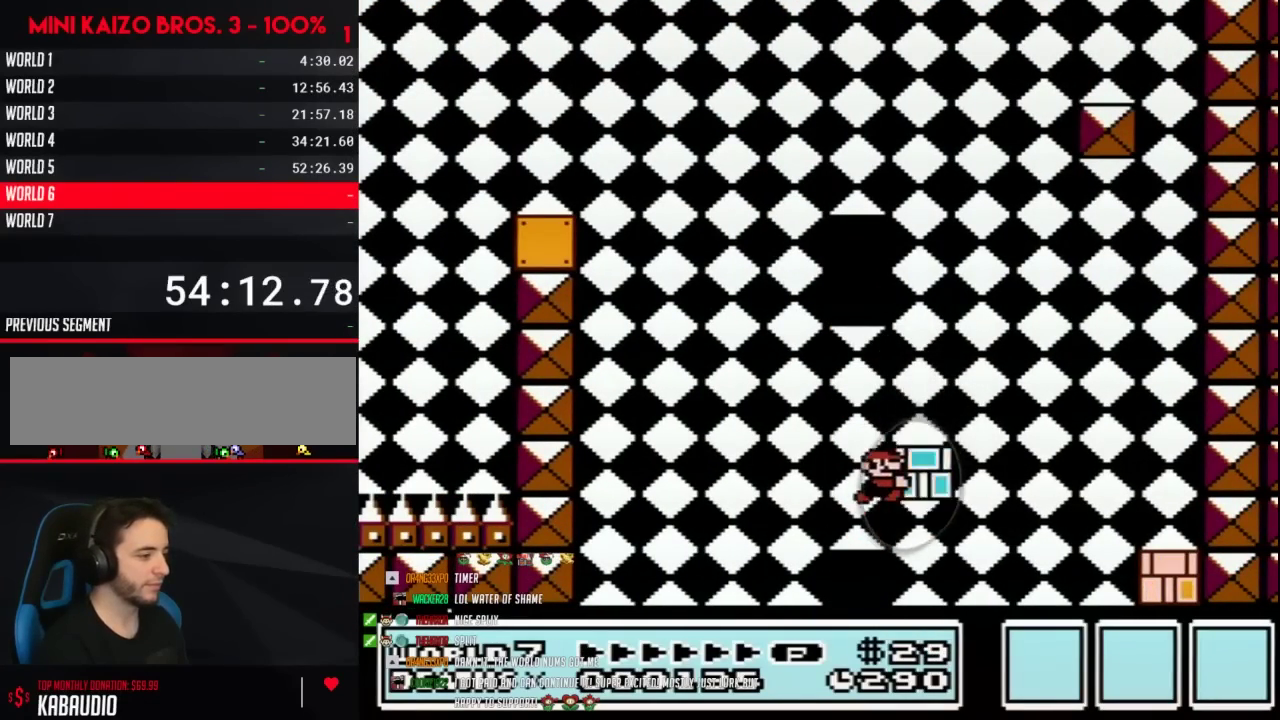
{"buttons": ["B", "DPAD_RIGHT"], "events": [[33, "A", "down"], [33, "B", "down"], [117, "B", "up"], [183, "B", "down"], [433, "A", "up"]]}
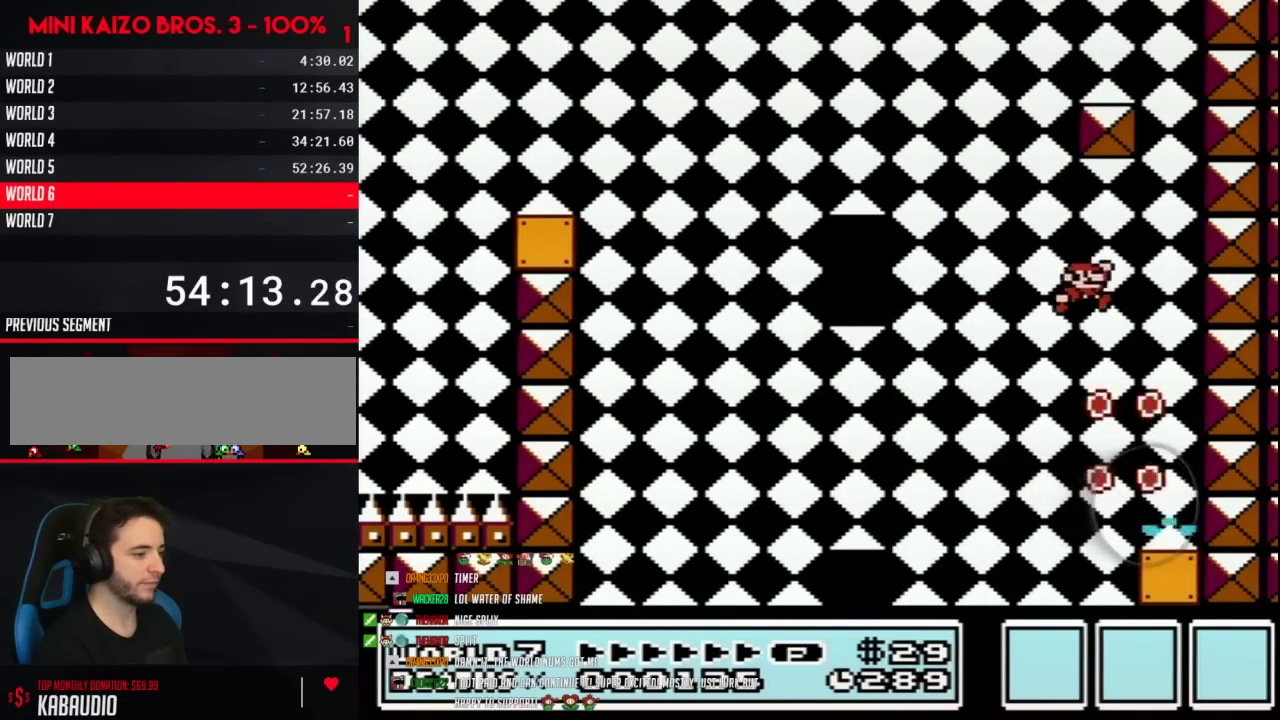
{"buttons": ["B"], "events": [[117, "DPAD_RIGHT", "up"], [150, "DPAD_LEFT", "down"], [500, "DPAD_LEFT", "up"]]}
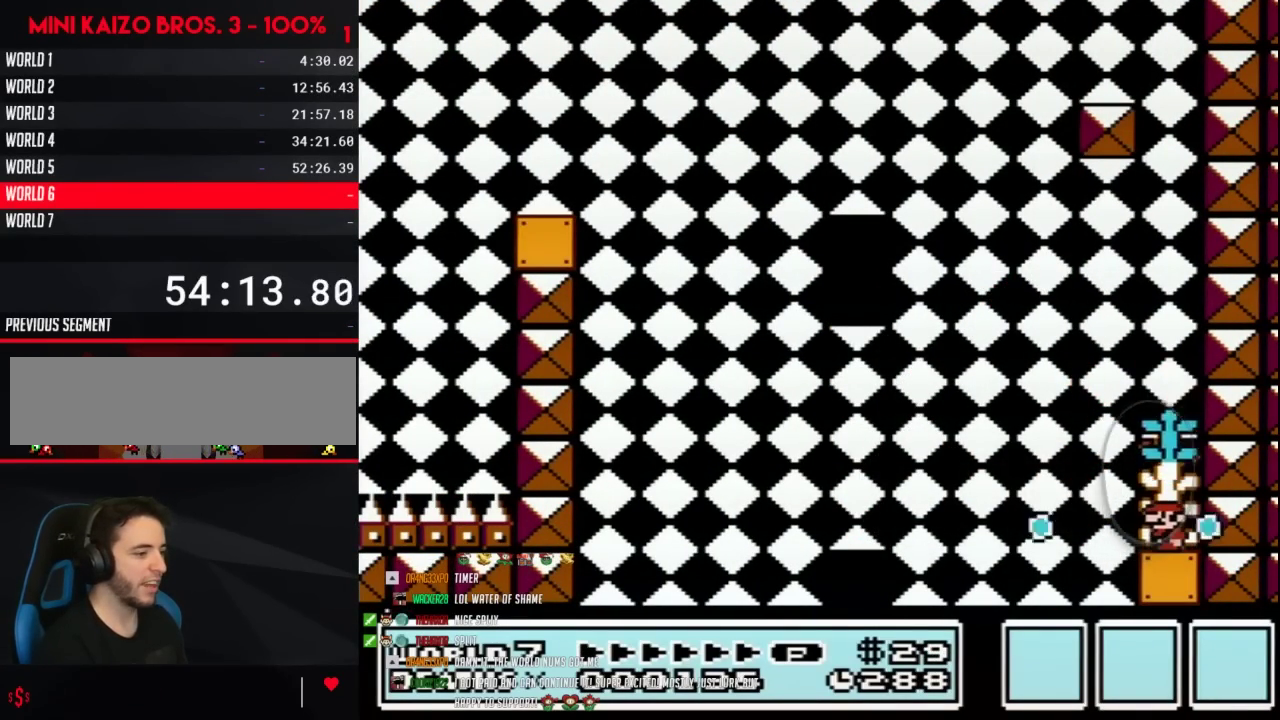
{"buttons": ["A", "B"], "events": [[267, "A", "down"]]}
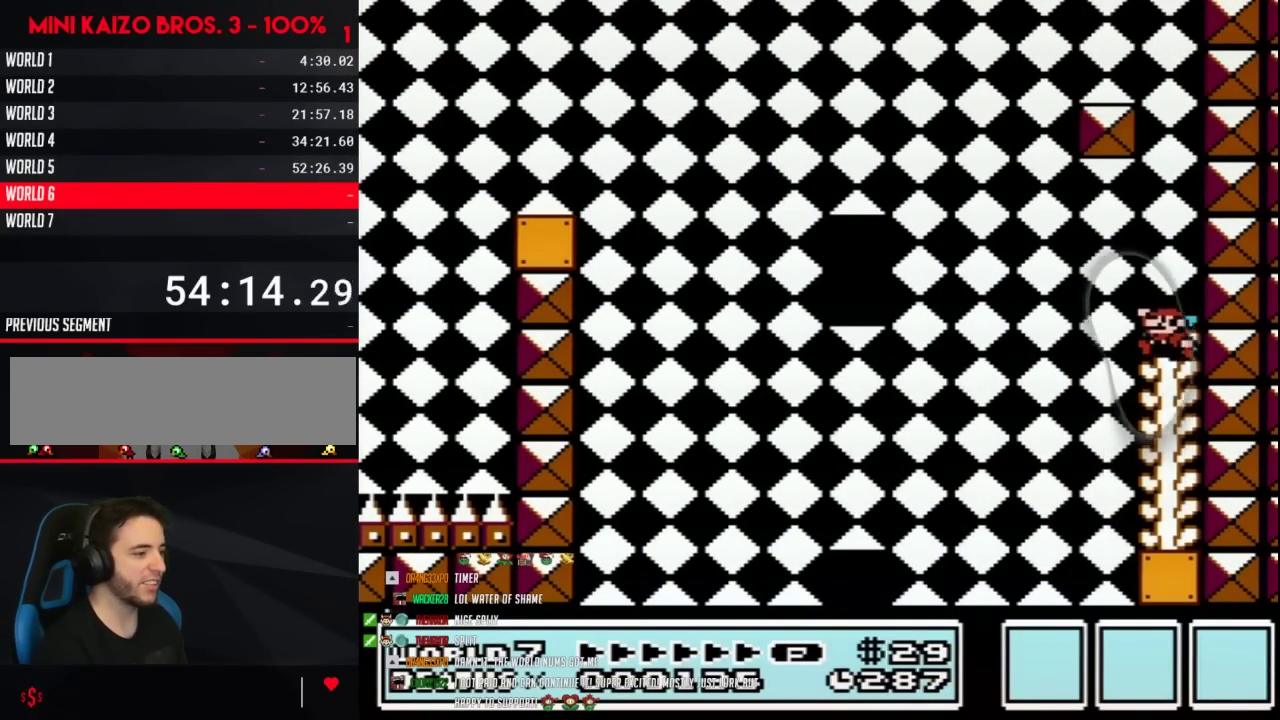
{"buttons": ["B", "DPAD_UP"], "events": [[283, "DPAD_UP", "down"], [300, "A", "up"]]}
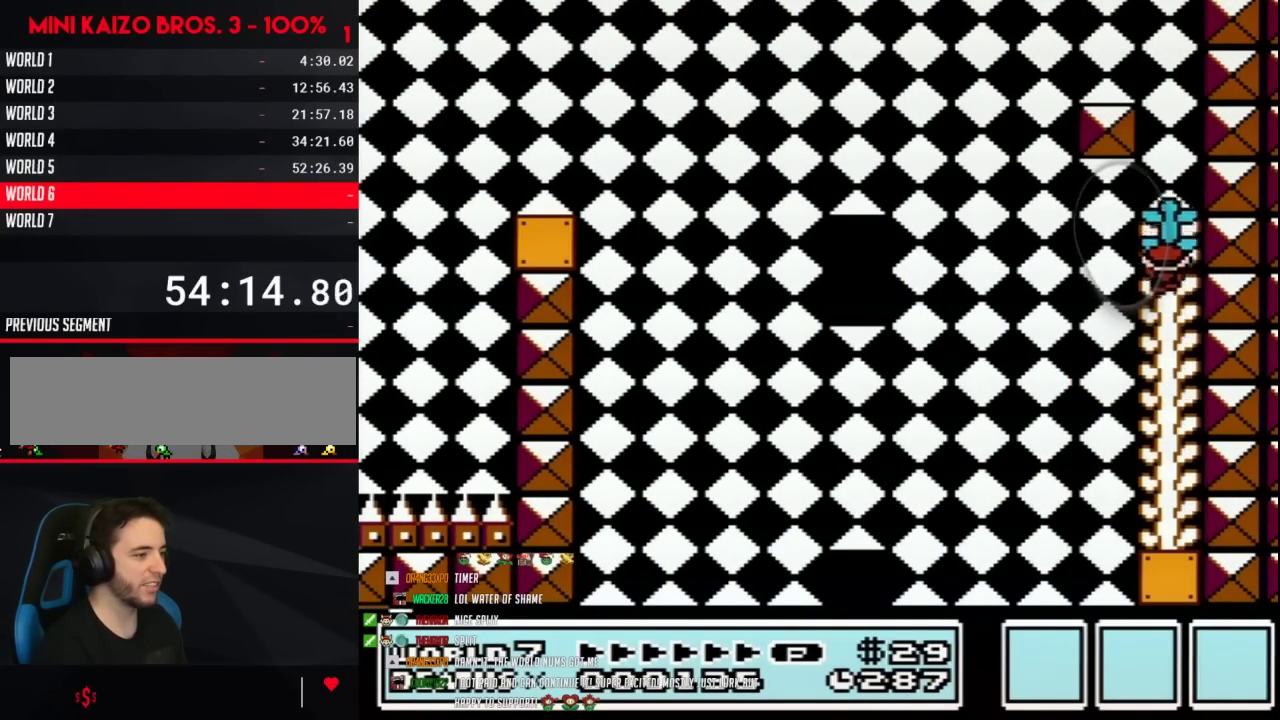
{"buttons": ["B", "DPAD_UP"], "events": []}
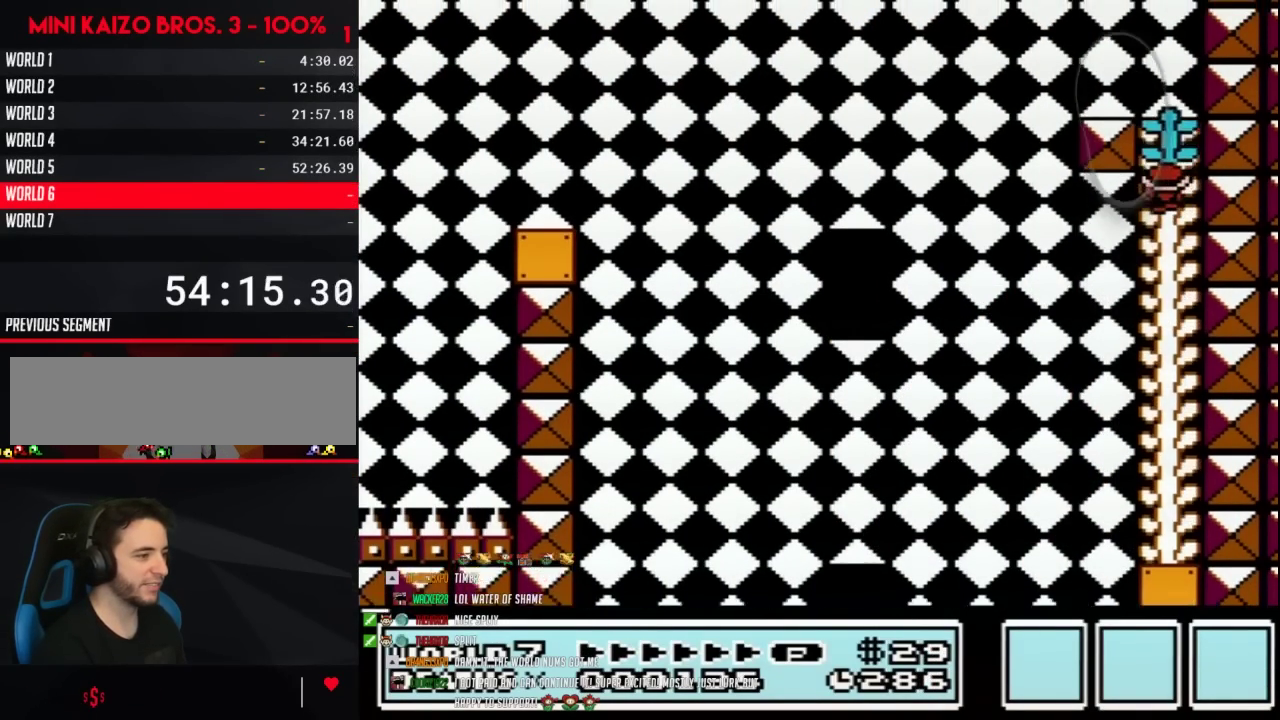
{"buttons": ["B", "DPAD_UP"], "events": []}
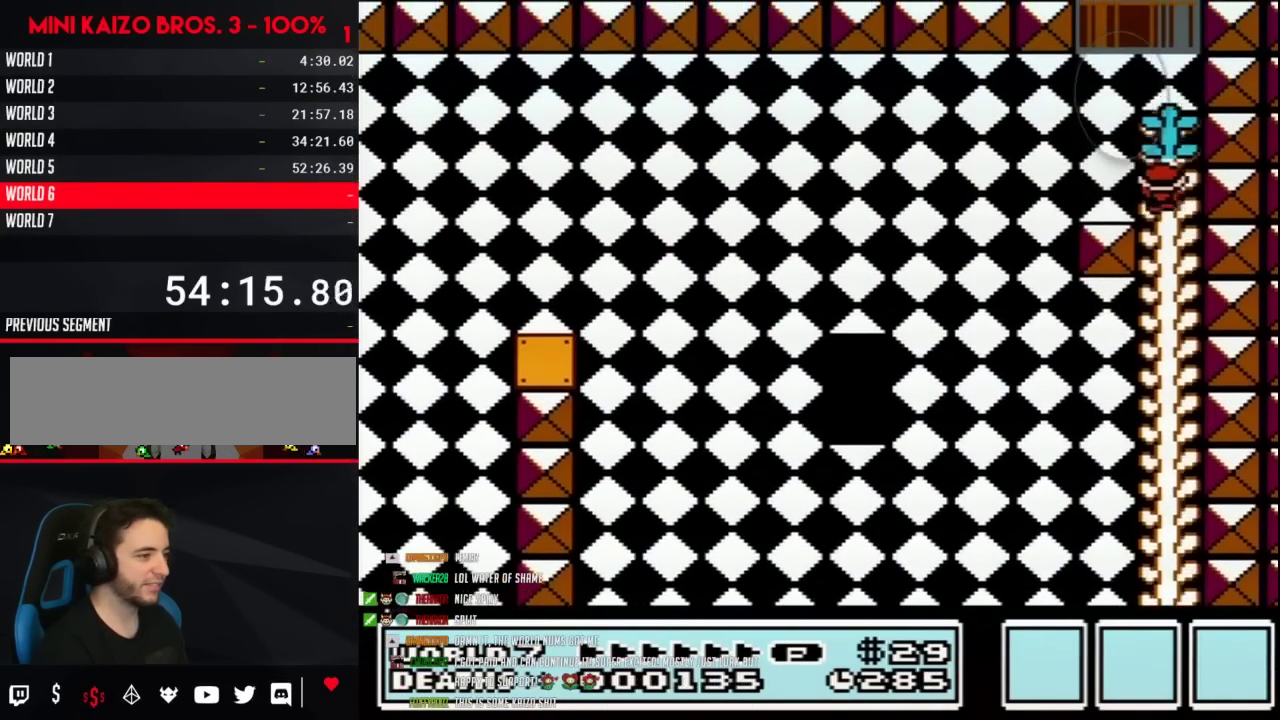
{"buttons": ["B", "DPAD_UP"], "events": [[117, "DPAD_LEFT", "down"], [117, "DPAD_UP", "up"], [217, "DPAD_LEFT", "up"], [217, "DPAD_UP", "down"]]}
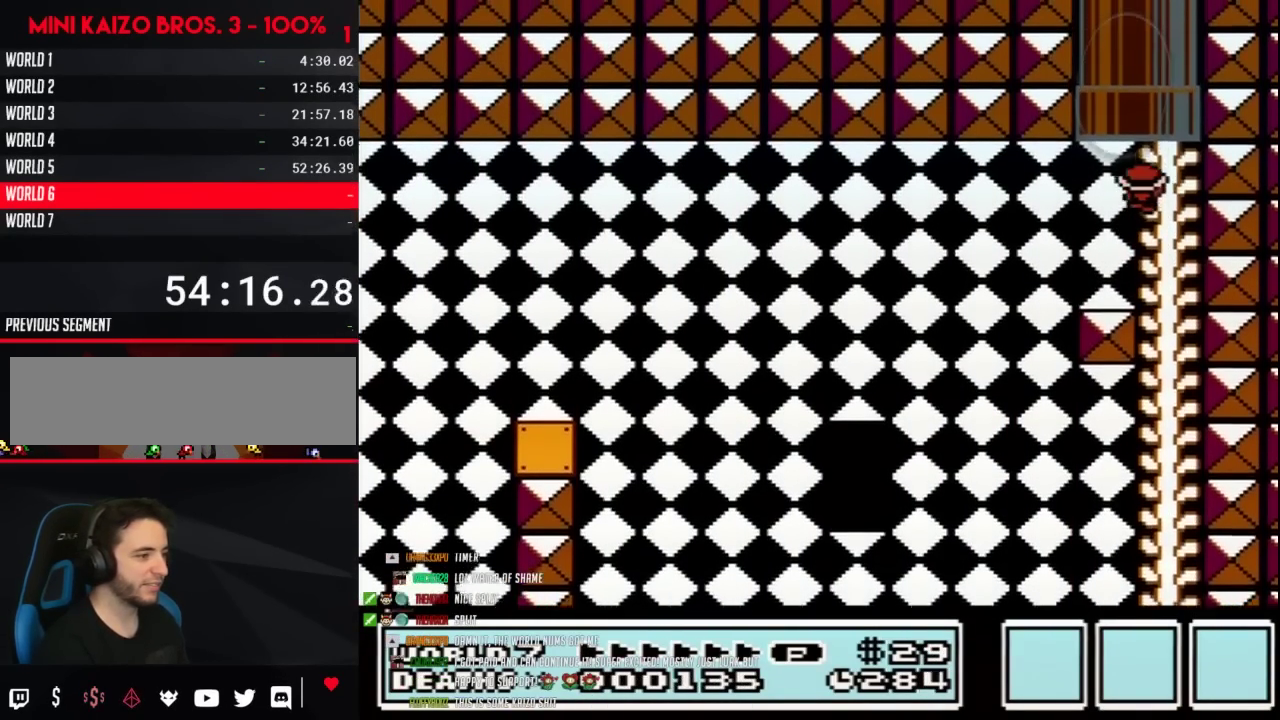
{"buttons": [], "events": [[400, "B", "up"], [500, "DPAD_UP", "up"]]}
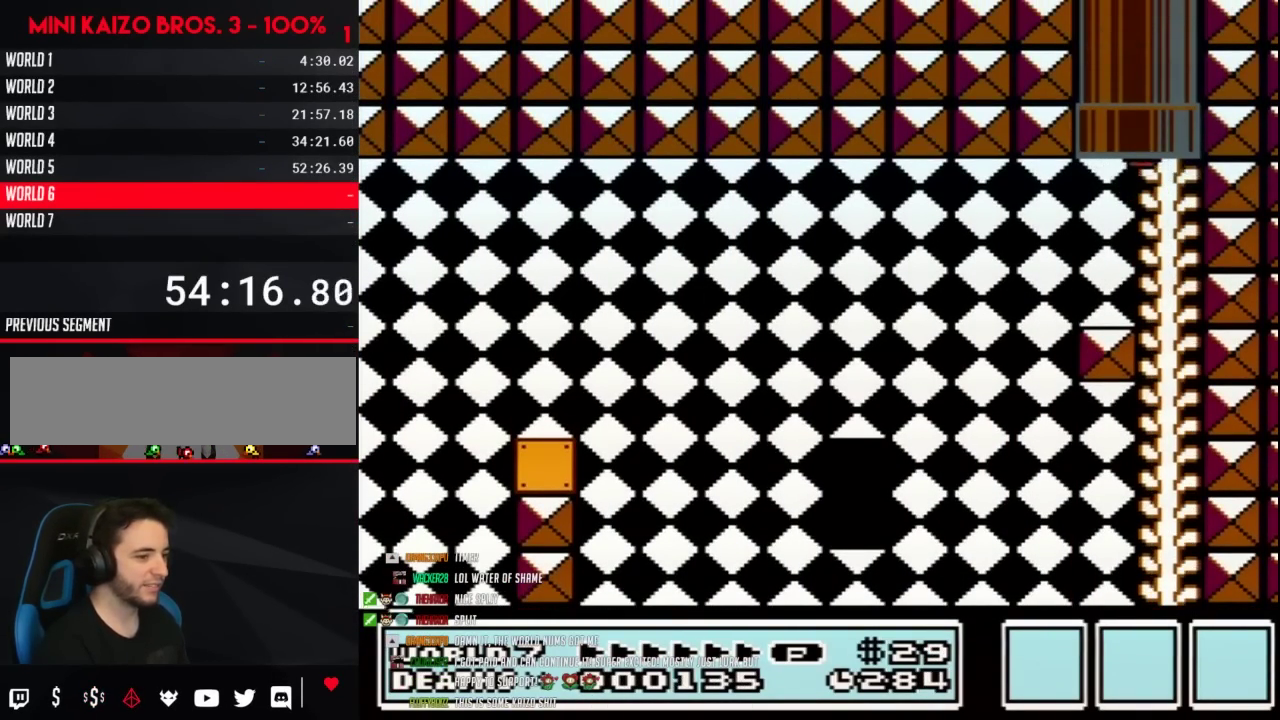
{"buttons": [], "events": []}
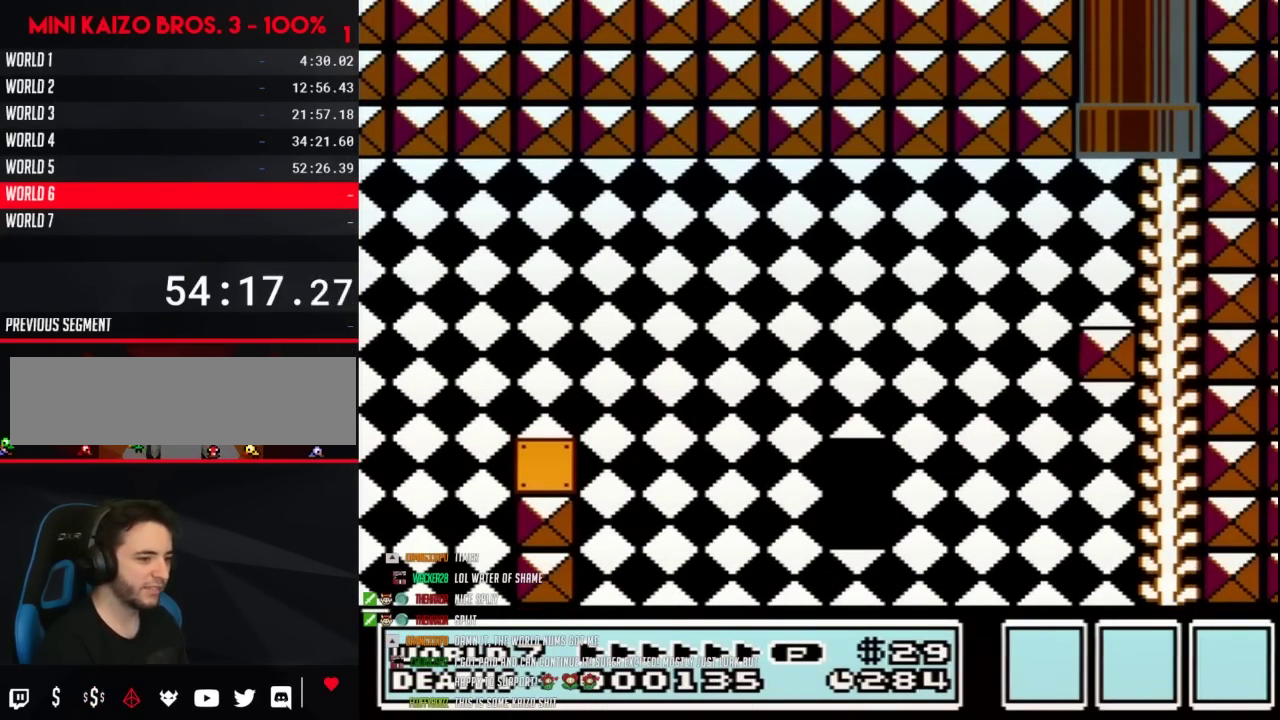
{"buttons": [], "events": []}
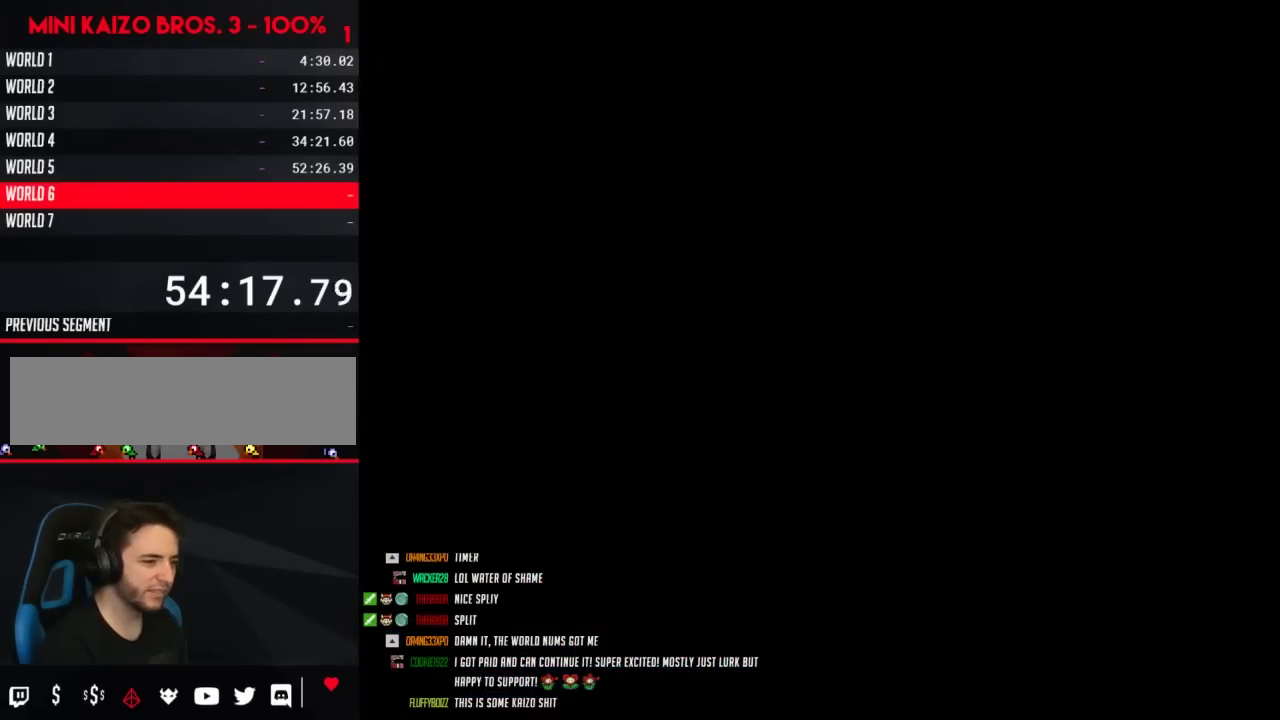
{"buttons": [], "events": []}
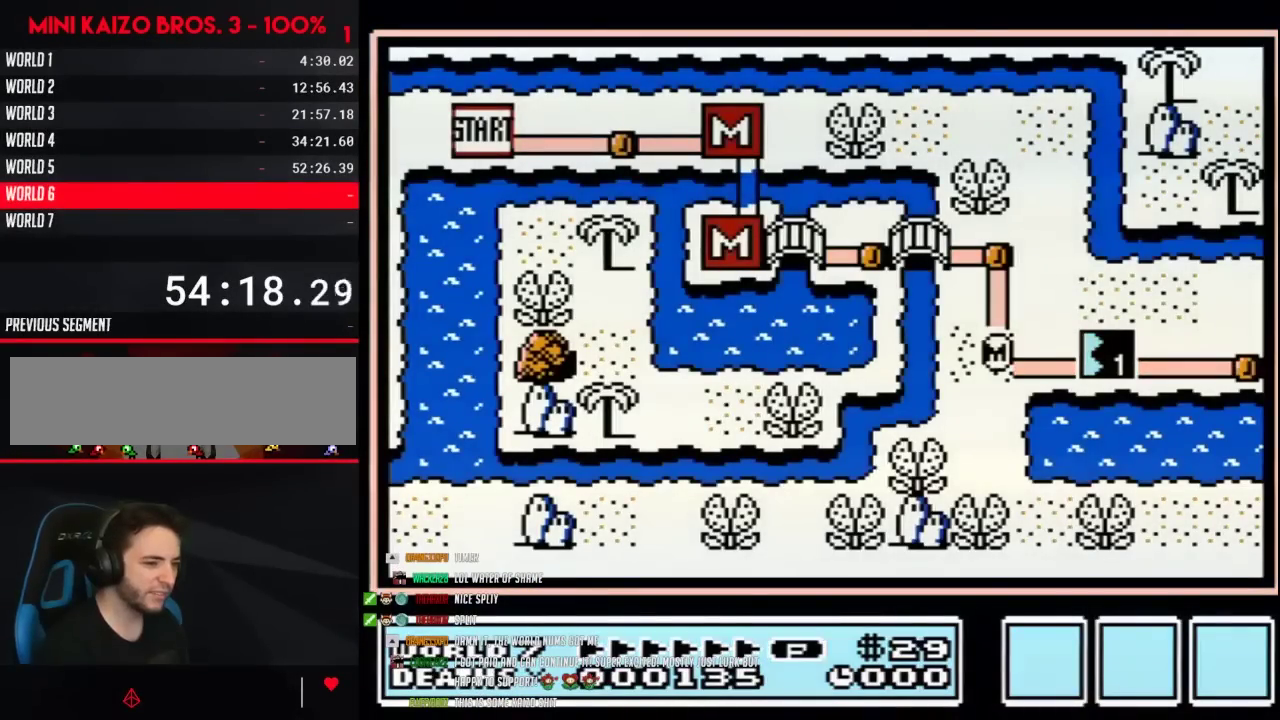
{"buttons": ["DPAD_RIGHT"], "events": [[200, "DPAD_RIGHT", "down"]]}
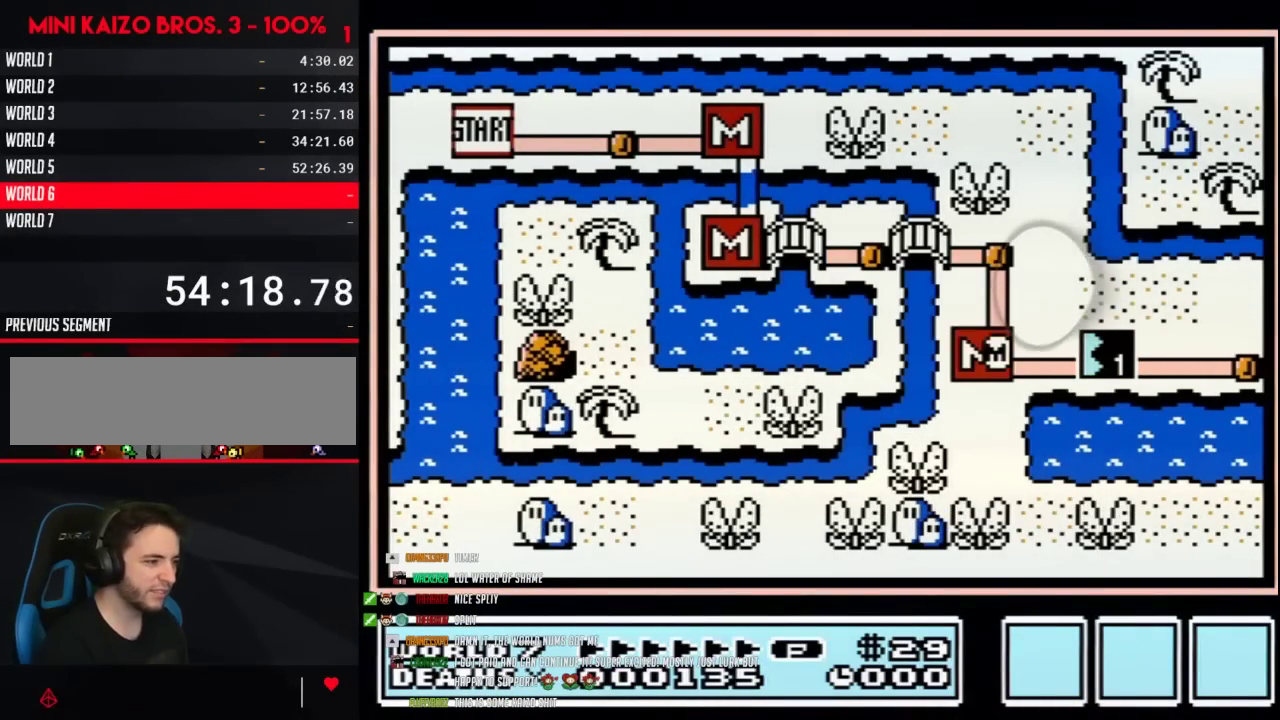
{"buttons": ["DPAD_RIGHT"], "events": []}
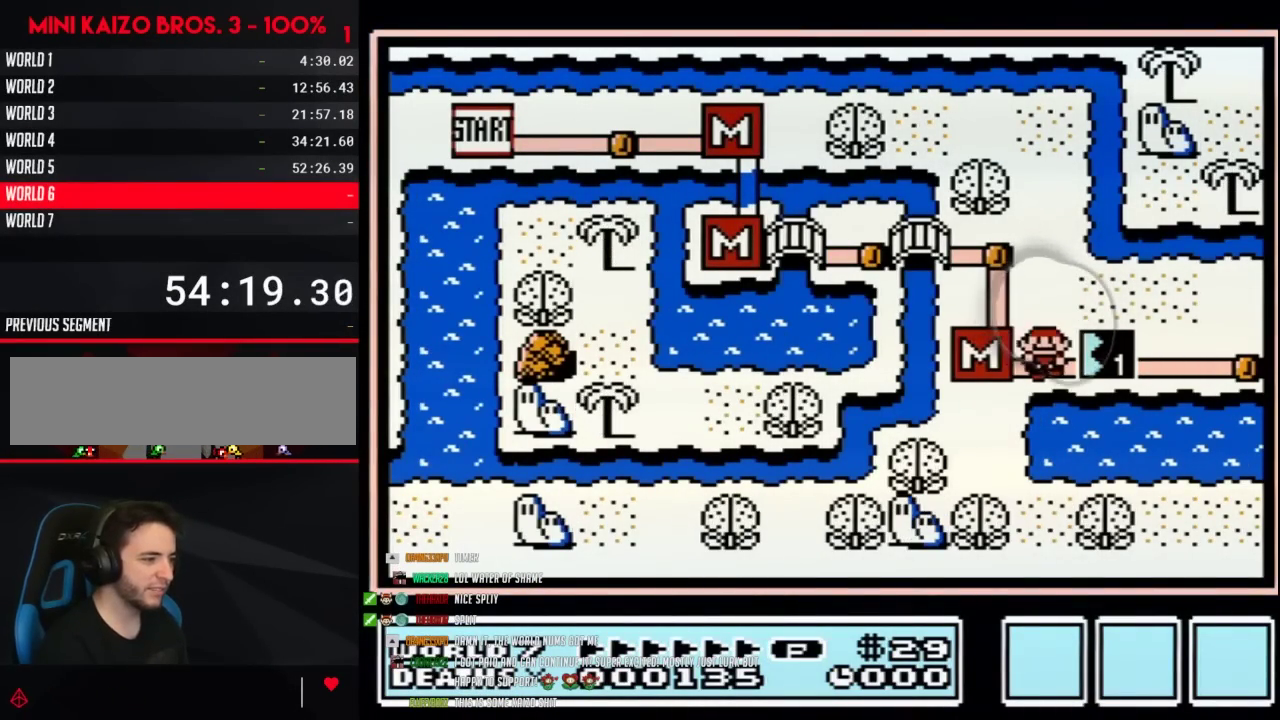
{"buttons": ["DPAD_RIGHT"], "events": []}
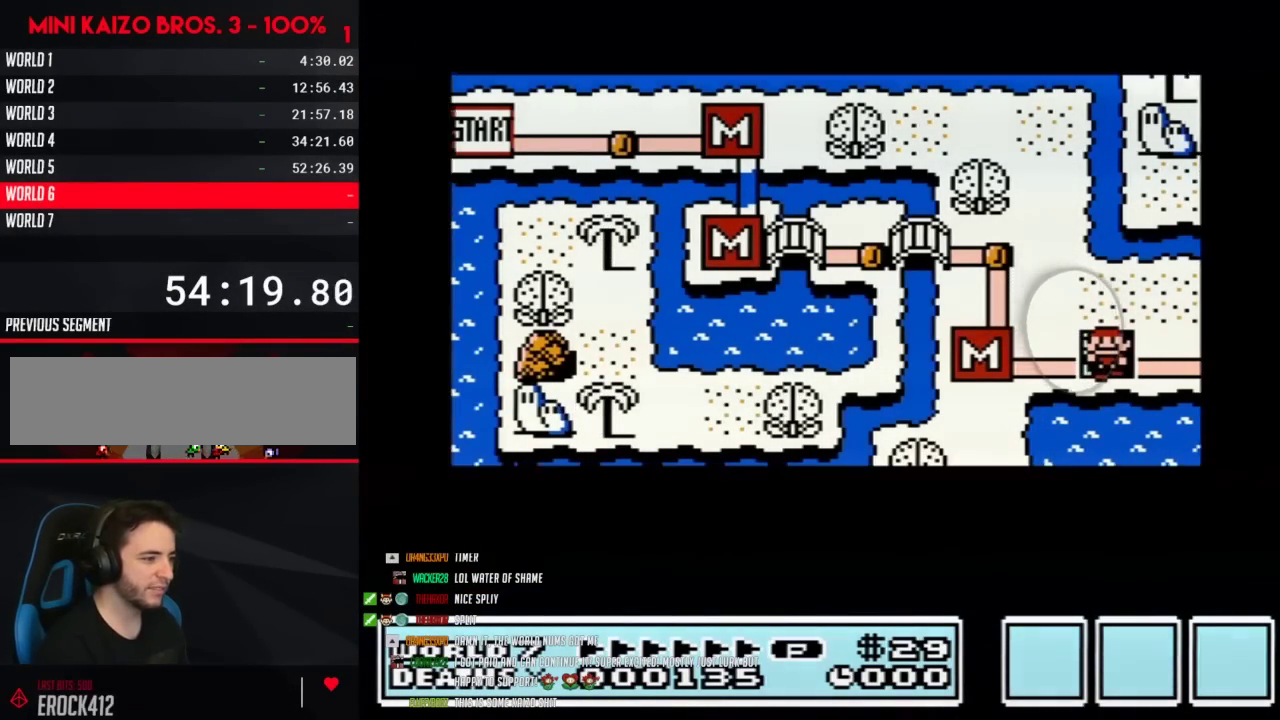
{"buttons": ["DPAD_RIGHT"], "events": []}
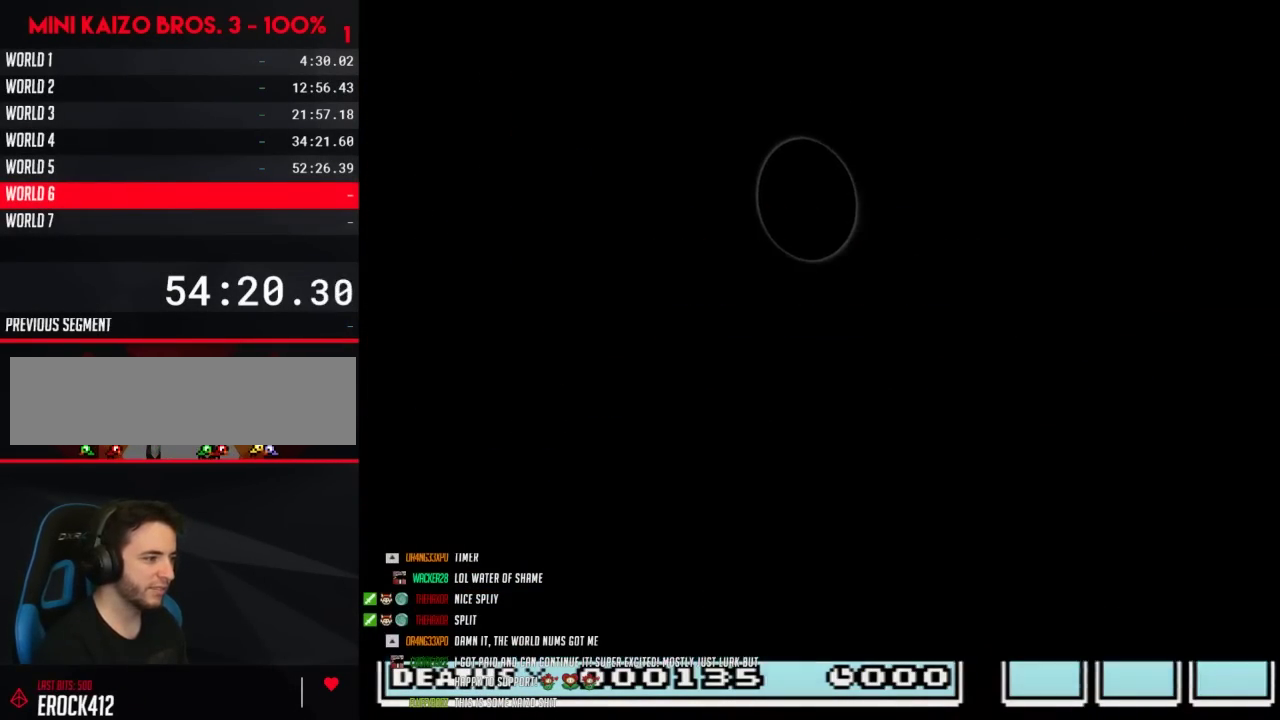
{"buttons": ["B", "DPAD_RIGHT"], "events": [[283, "DPAD_RIGHT", "up"], [350, "B", "down"], [350, "DPAD_RIGHT", "down"]]}
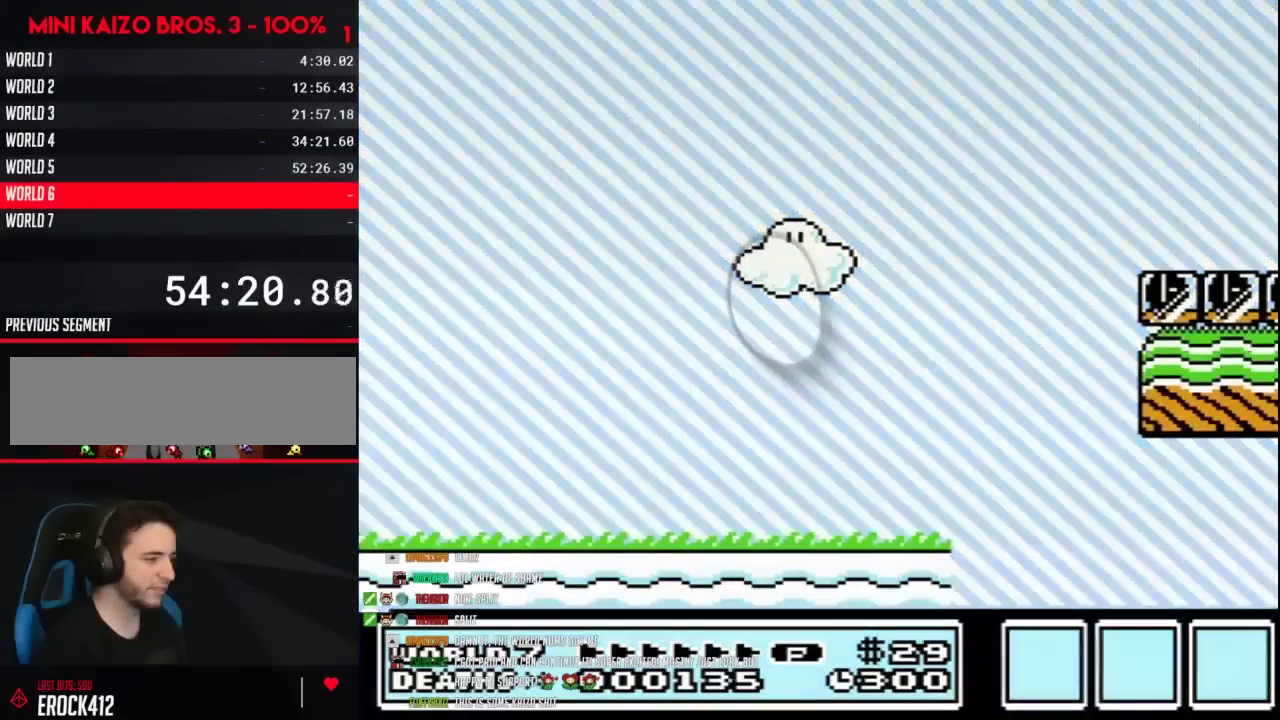
{"buttons": ["B", "DPAD_RIGHT"], "events": []}